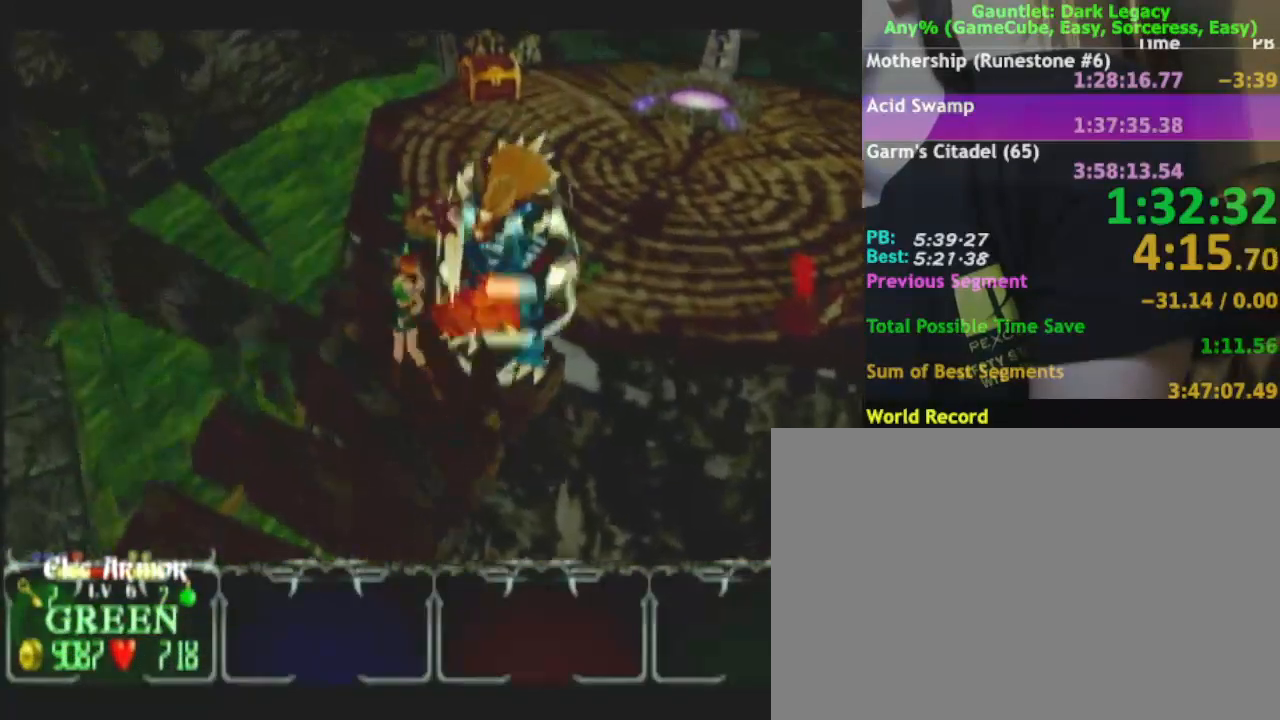
Gameplay with a controller (Nintendo layout); each line is a JSON object with the inputs held at the frame after it (dt_ms = milliseconds from this image to that frame). "events" lists button and stick changes between this image and that frame as [ms after this image, input, new state], when the widget could be followed in between. Not read: L3 R3.
{"dt_ms": 1000, "buttons": [], "left_stick": "up-right", "right_stick": "center"}
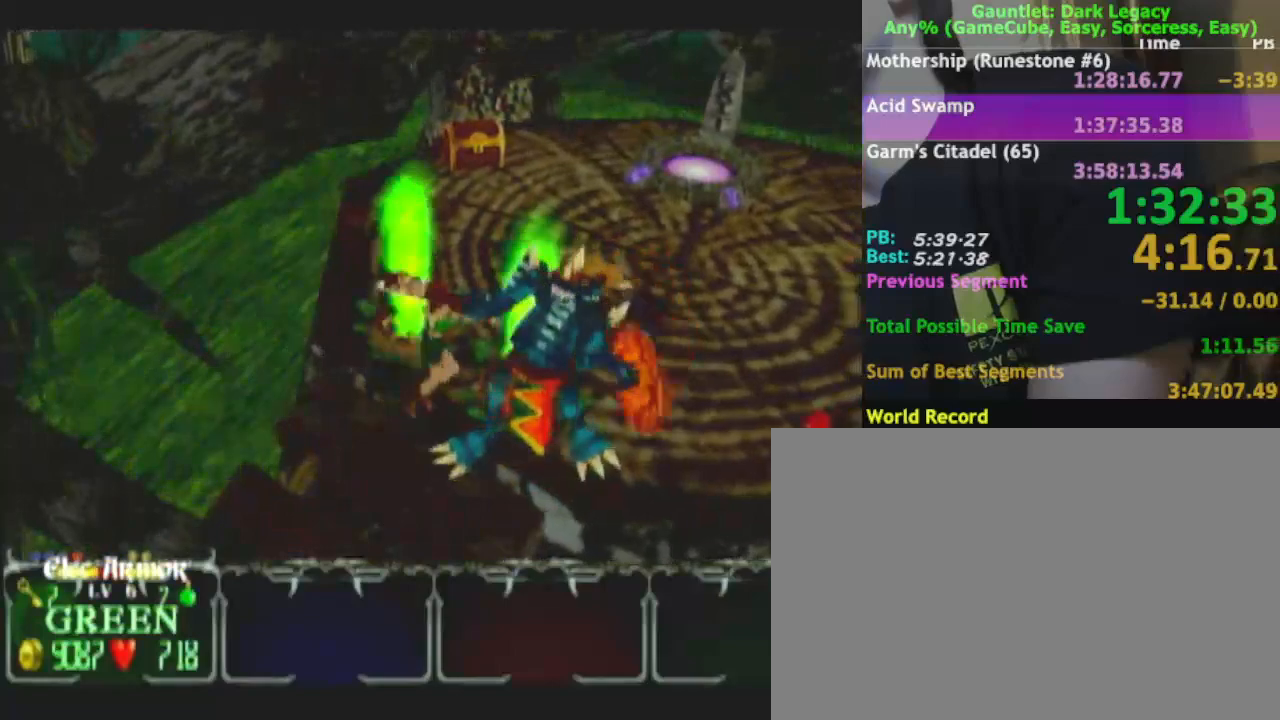
{"dt_ms": 500, "buttons": [], "left_stick": "up-right", "right_stick": "center", "events": []}
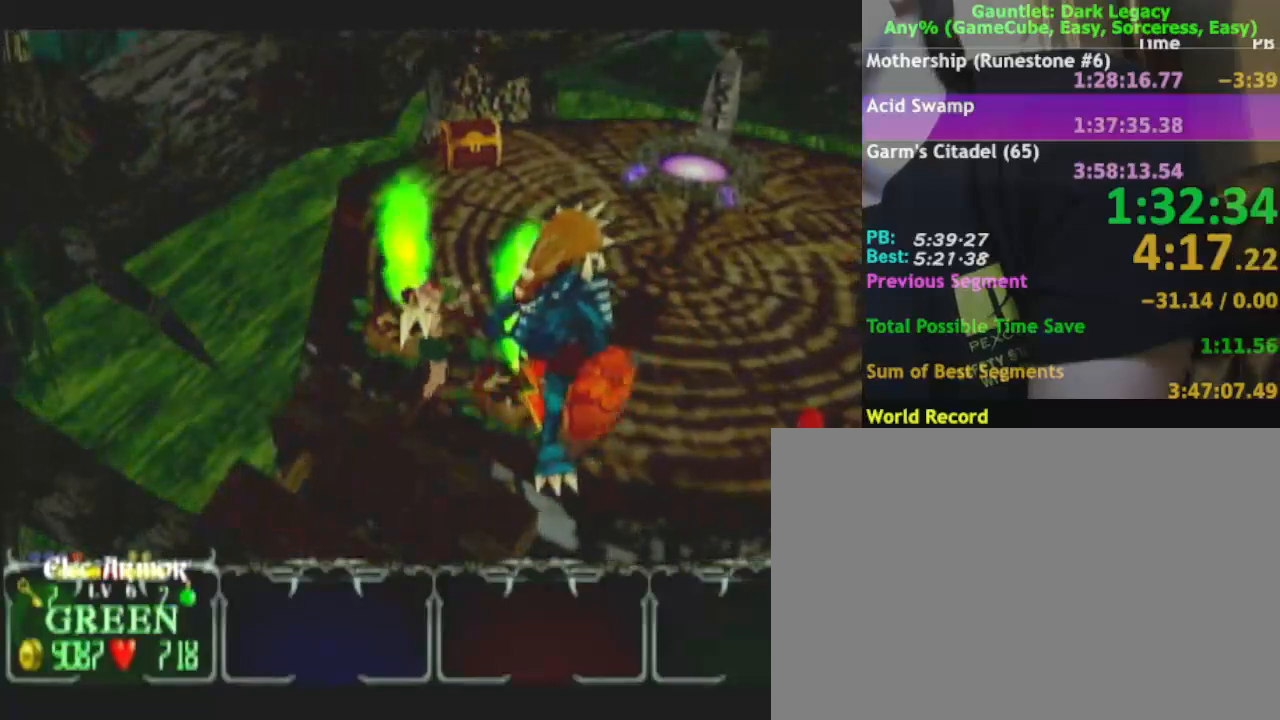
{"dt_ms": 500, "buttons": [], "left_stick": "up-right", "right_stick": "center", "events": [[117, "left_stick", "up"], [450, "left_stick", "up-right"]]}
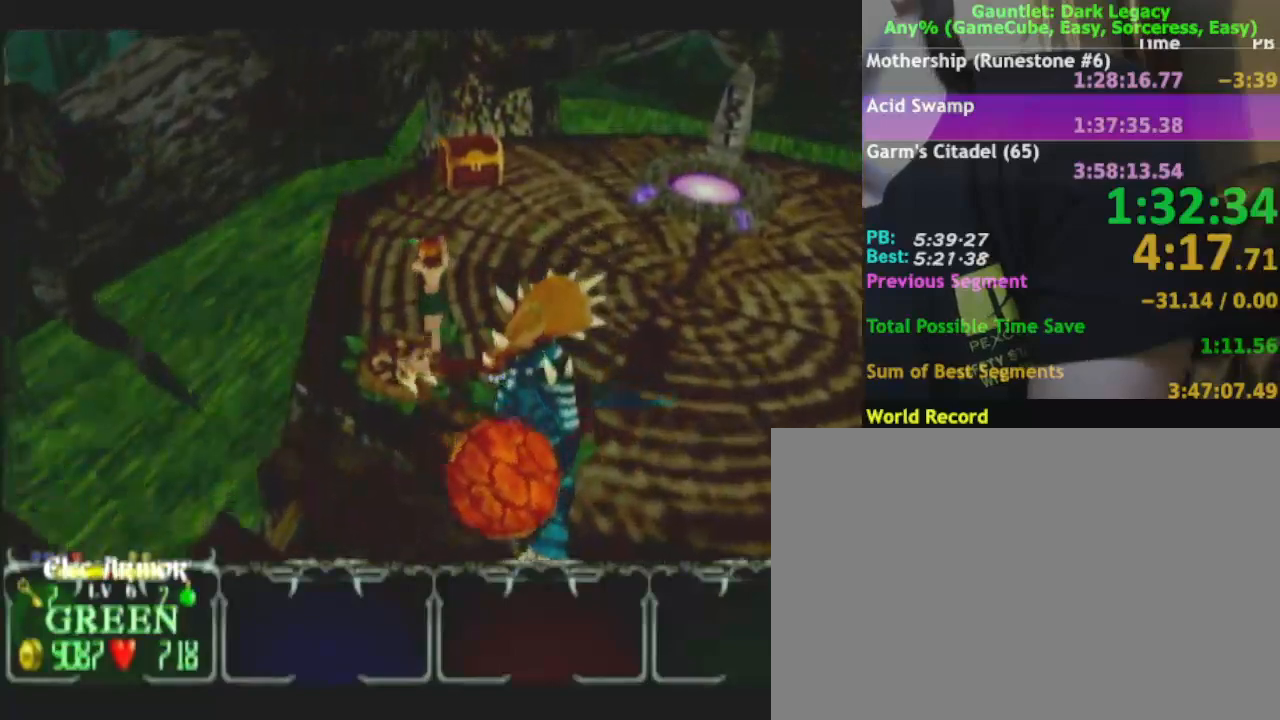
{"dt_ms": 500, "buttons": [], "left_stick": "right", "right_stick": "center", "events": [[100, "left_stick", "right"]]}
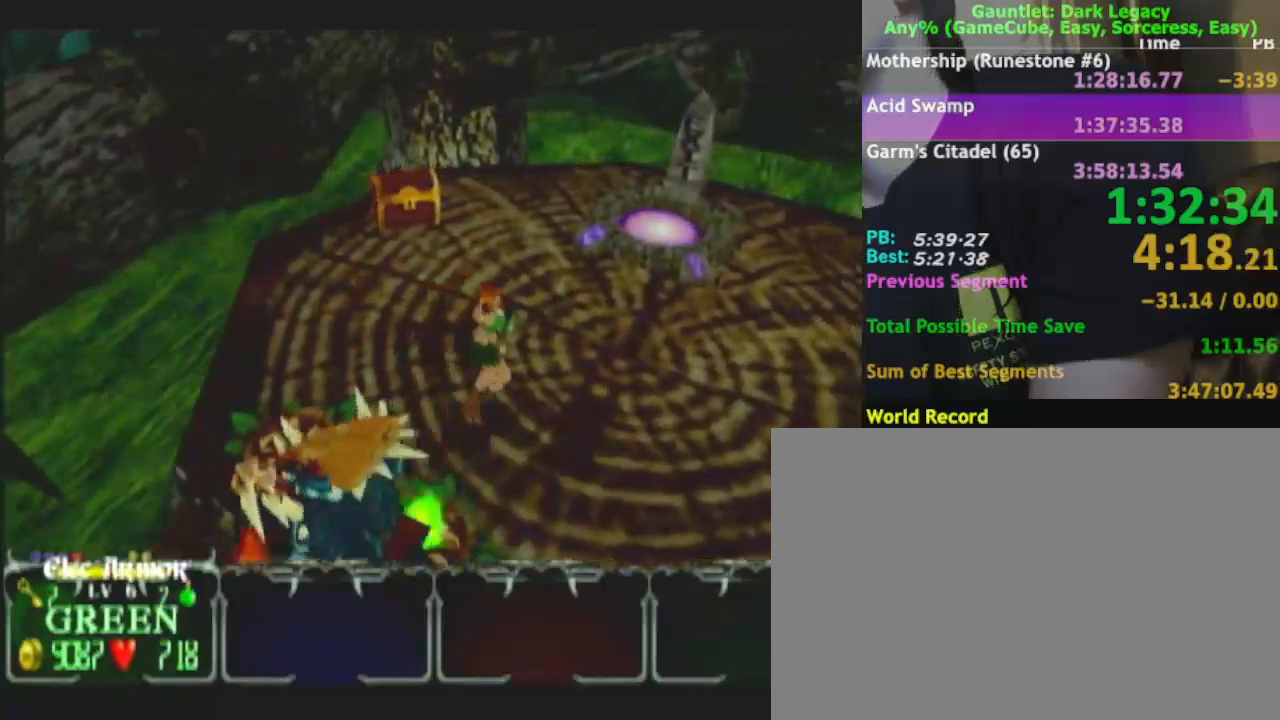
{"dt_ms": 500, "buttons": [], "left_stick": "down-right", "right_stick": "center", "events": [[17, "DPAD_LEFT", "down"], [100, "DPAD_LEFT", "up"], [100, "left_stick", "down-right"]]}
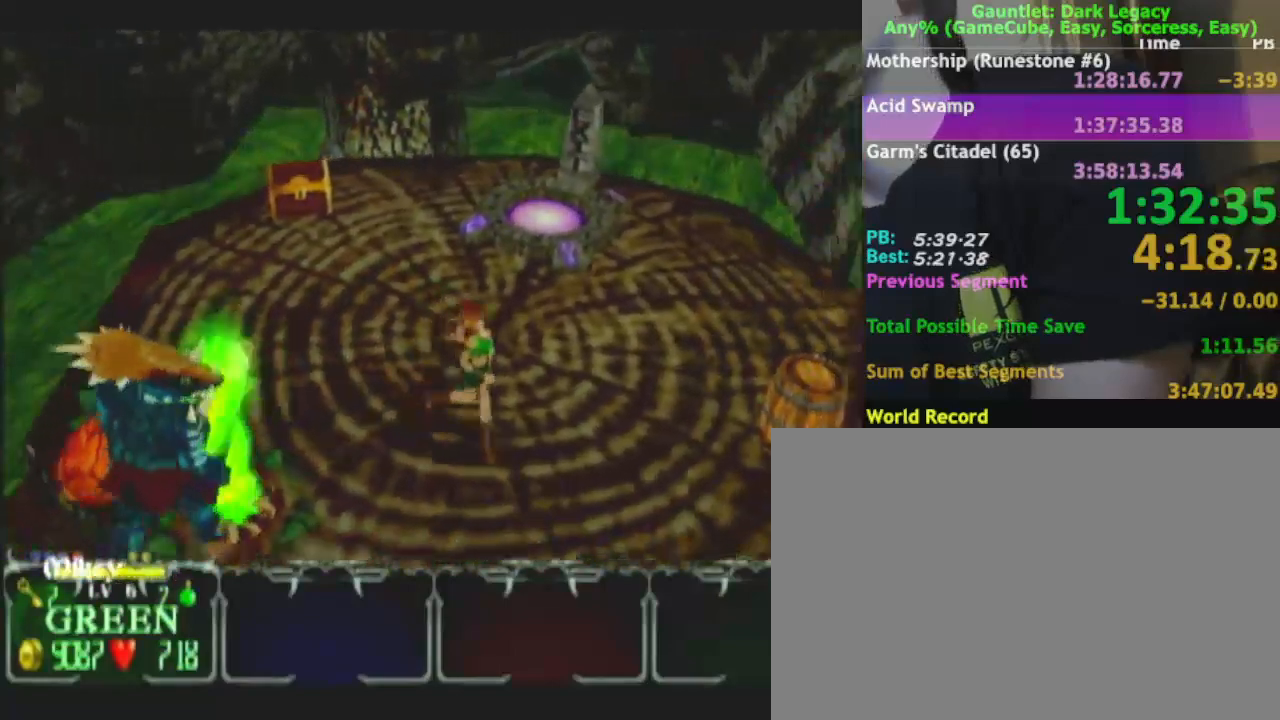
{"dt_ms": 1000, "buttons": [], "left_stick": "center", "right_stick": "center"}
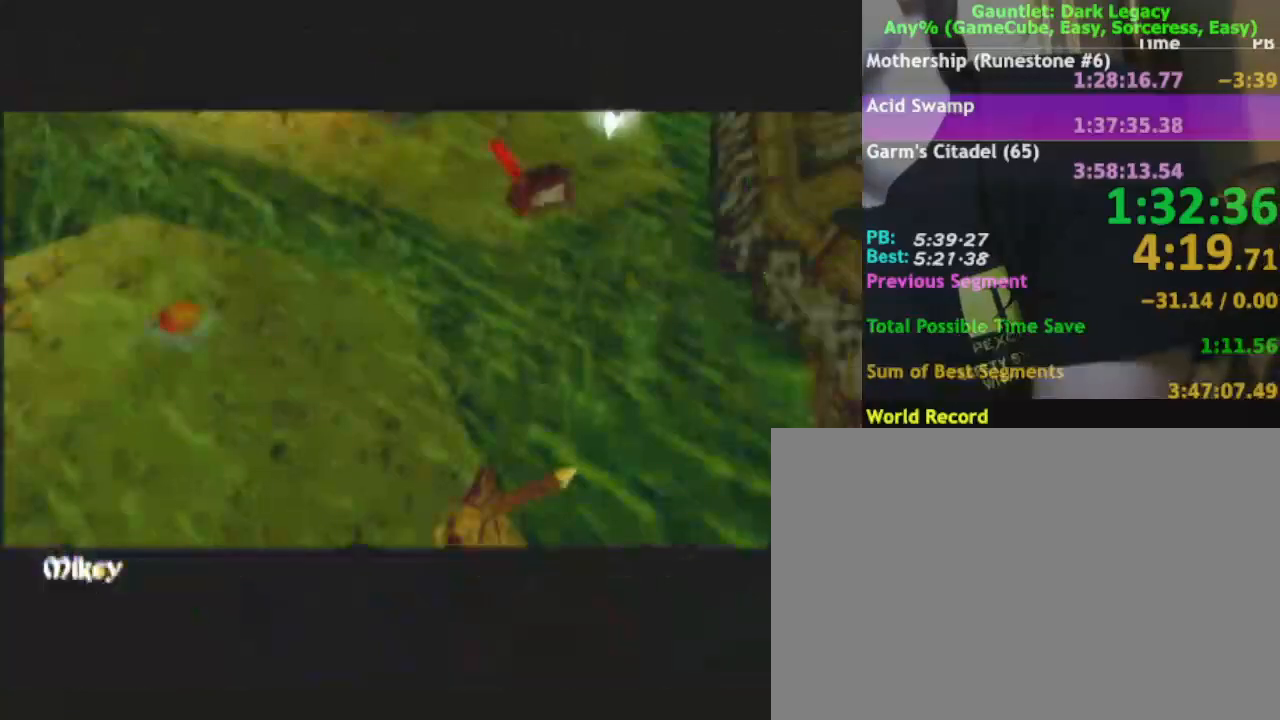
{"dt_ms": 500, "buttons": [], "left_stick": "down-left", "right_stick": "center", "events": [[250, "left_stick", "down-left"]]}
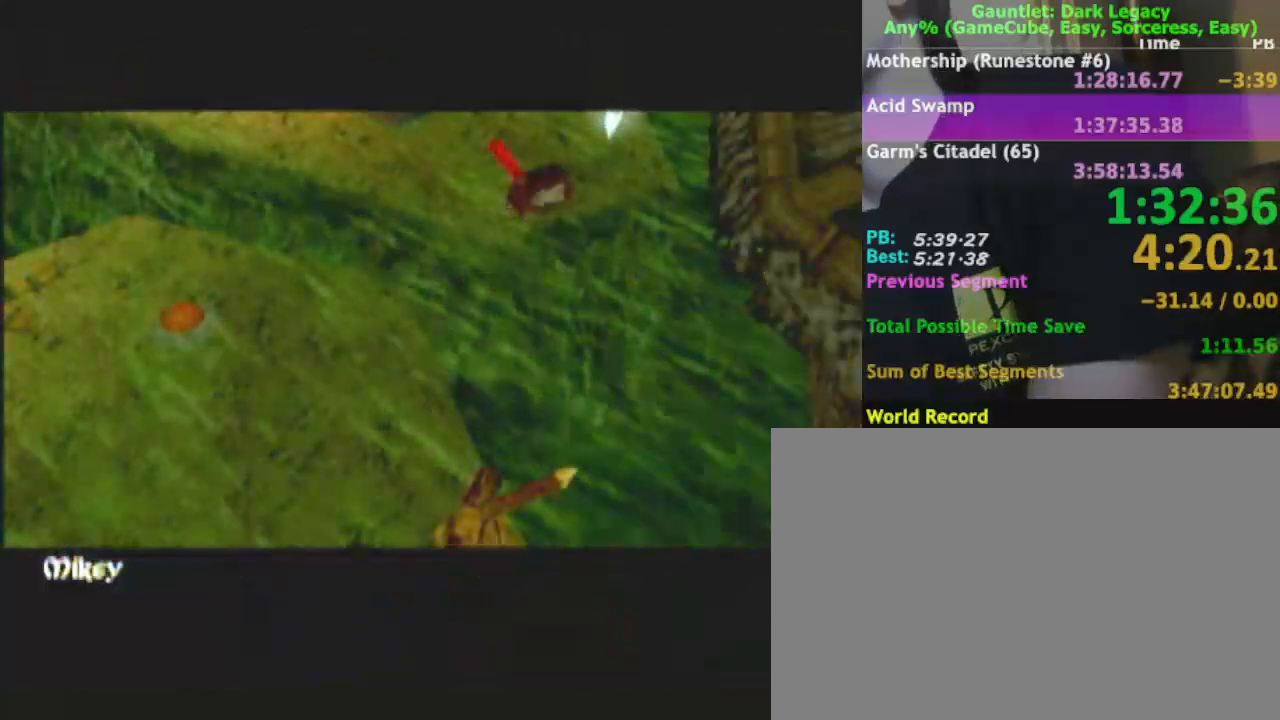
{"dt_ms": 500, "buttons": [], "left_stick": "down-left", "right_stick": "center", "events": []}
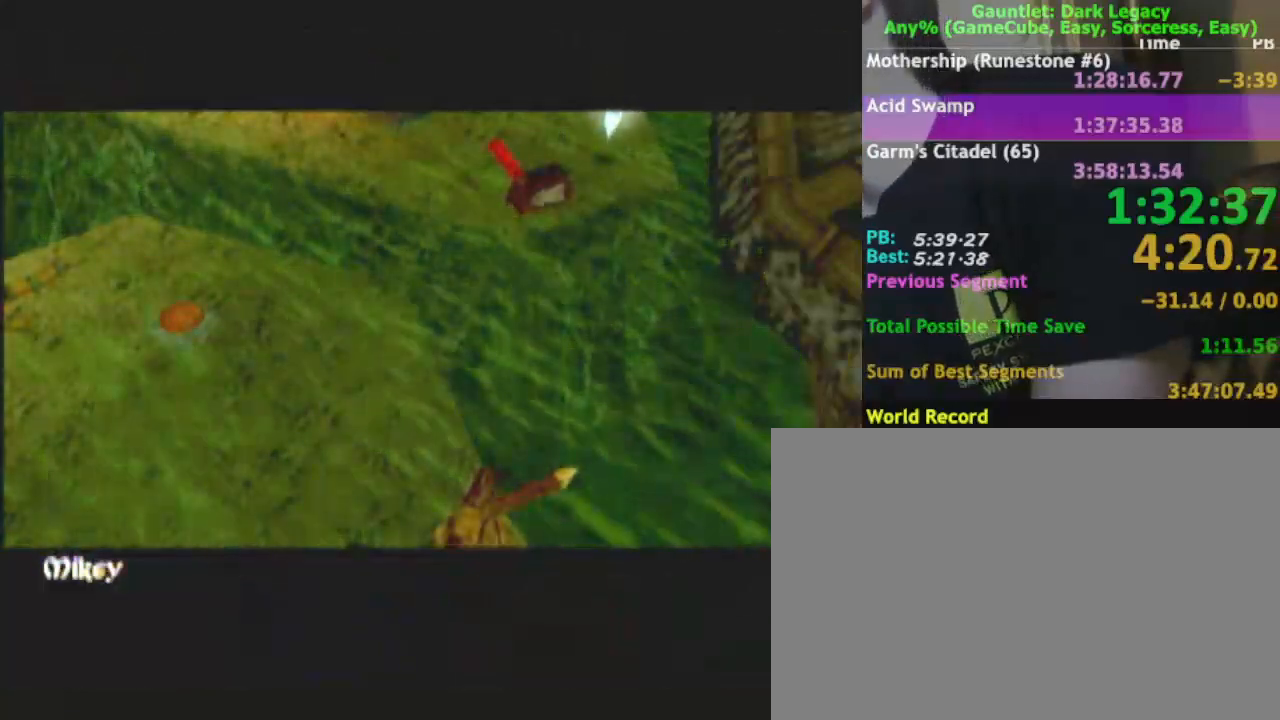
{"dt_ms": 500, "buttons": [], "left_stick": "down-left", "right_stick": "center", "events": []}
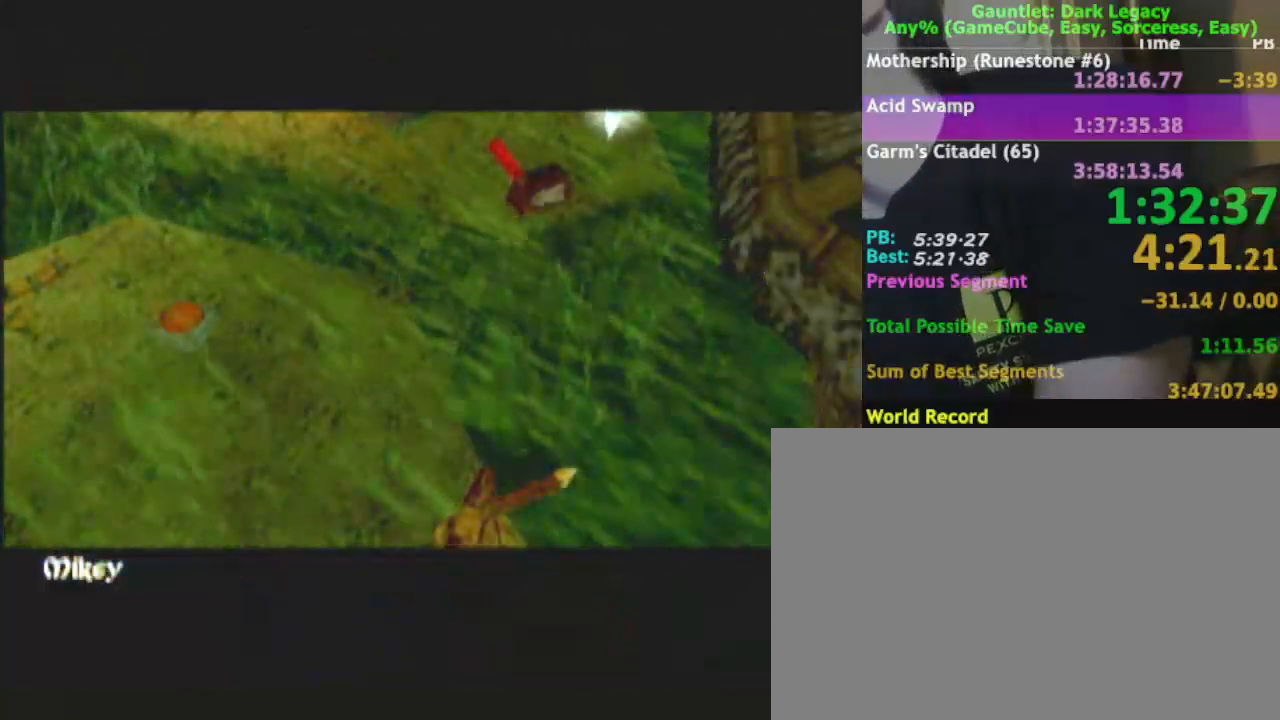
{"dt_ms": 500, "buttons": [], "left_stick": "down-left", "right_stick": "center", "events": []}
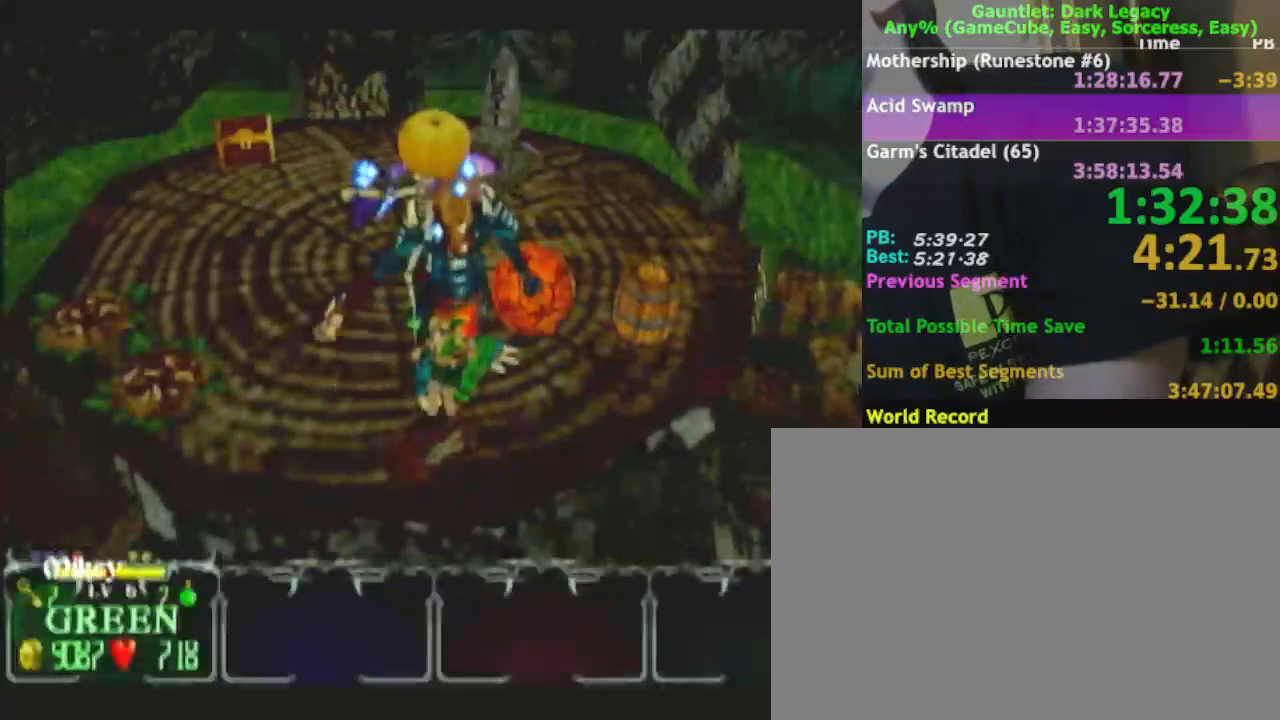
{"dt_ms": 500, "buttons": [], "left_stick": "left", "right_stick": "center", "events": [[117, "L1", "down"], [233, "L1", "up"], [233, "left_stick", "up-left"], [417, "left_stick", "left"]]}
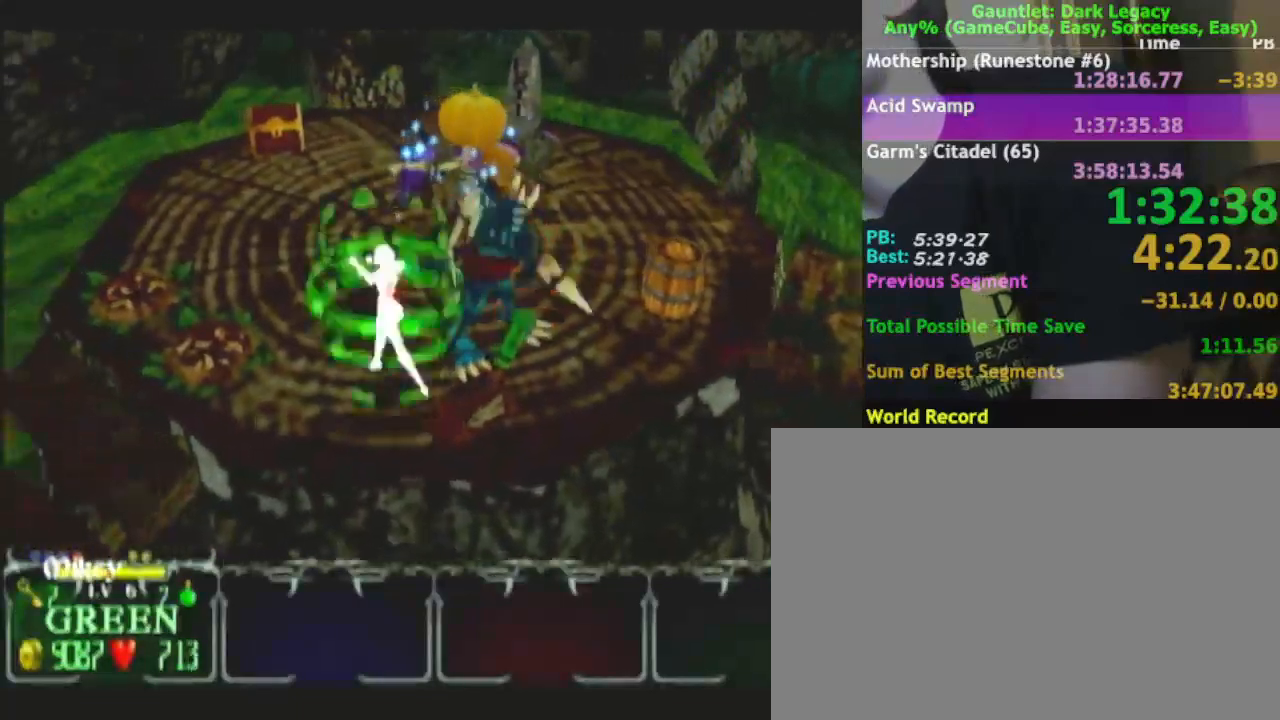
{"dt_ms": 500, "buttons": [], "left_stick": "down-left", "right_stick": "center", "events": [[400, "left_stick", "down-left"]]}
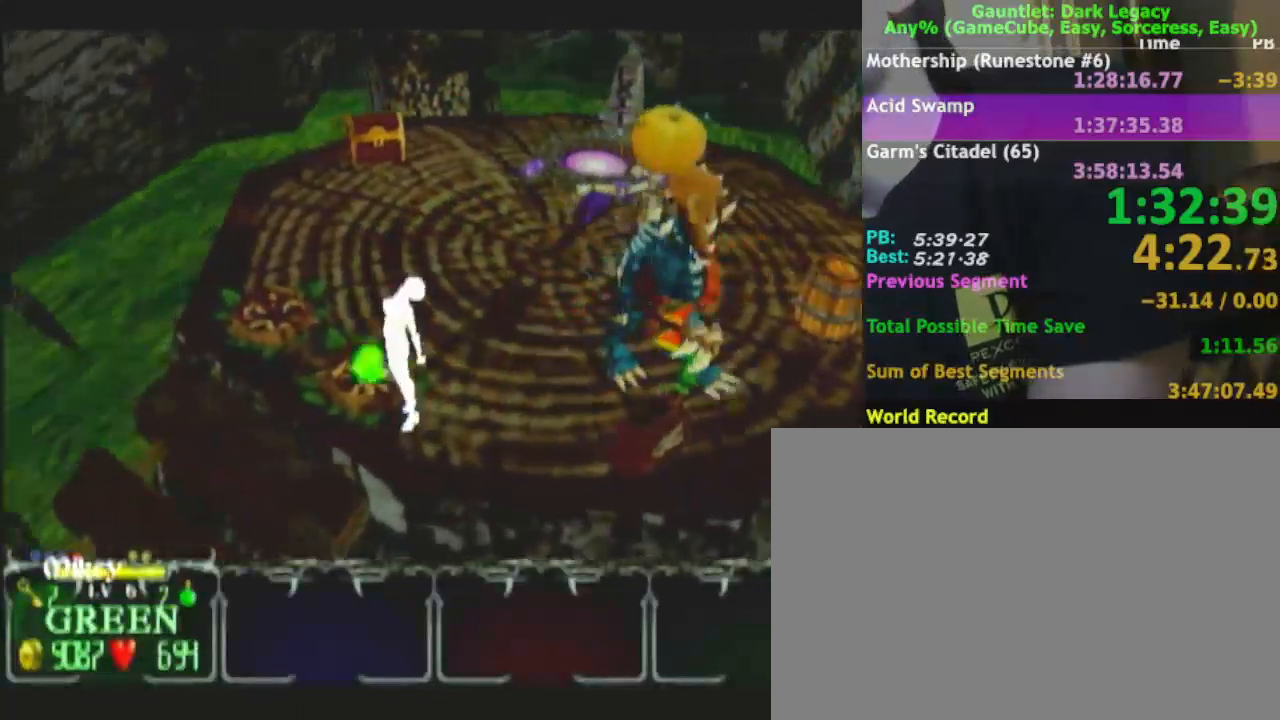
{"dt_ms": 500, "buttons": [], "left_stick": "down-left", "right_stick": "center", "events": []}
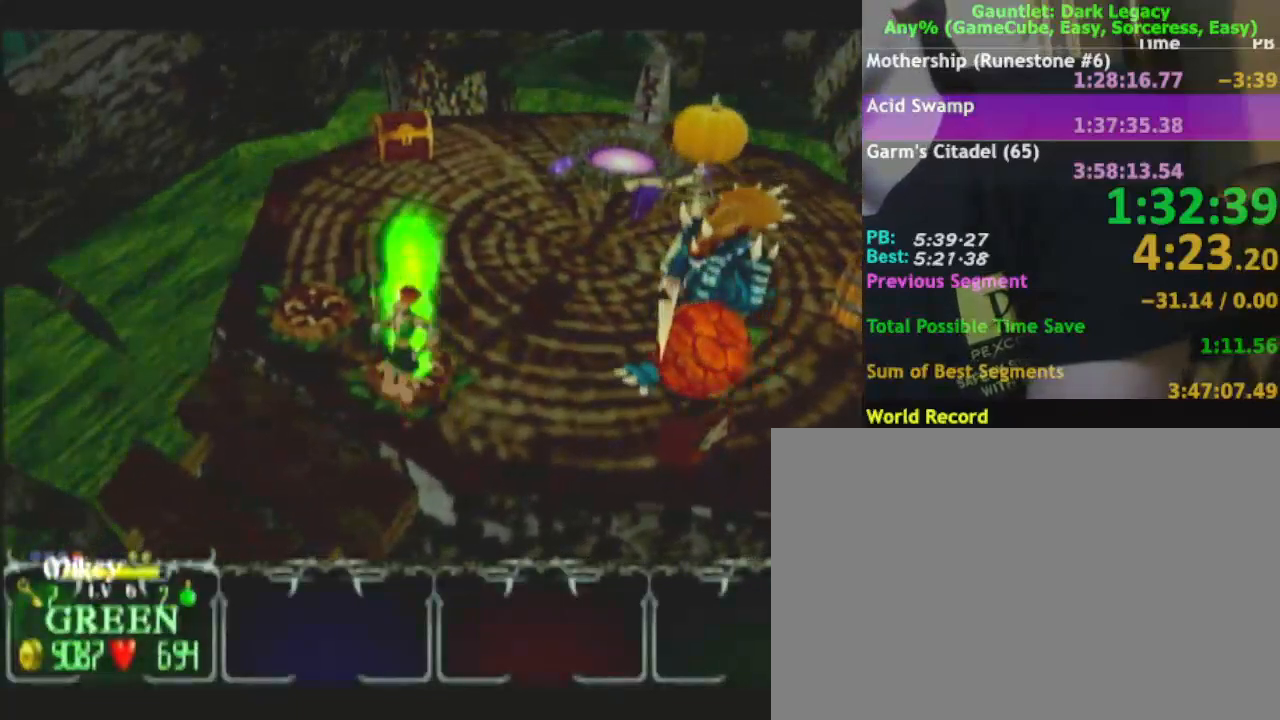
{"dt_ms": 500, "buttons": [], "left_stick": "down-left", "right_stick": "center", "events": []}
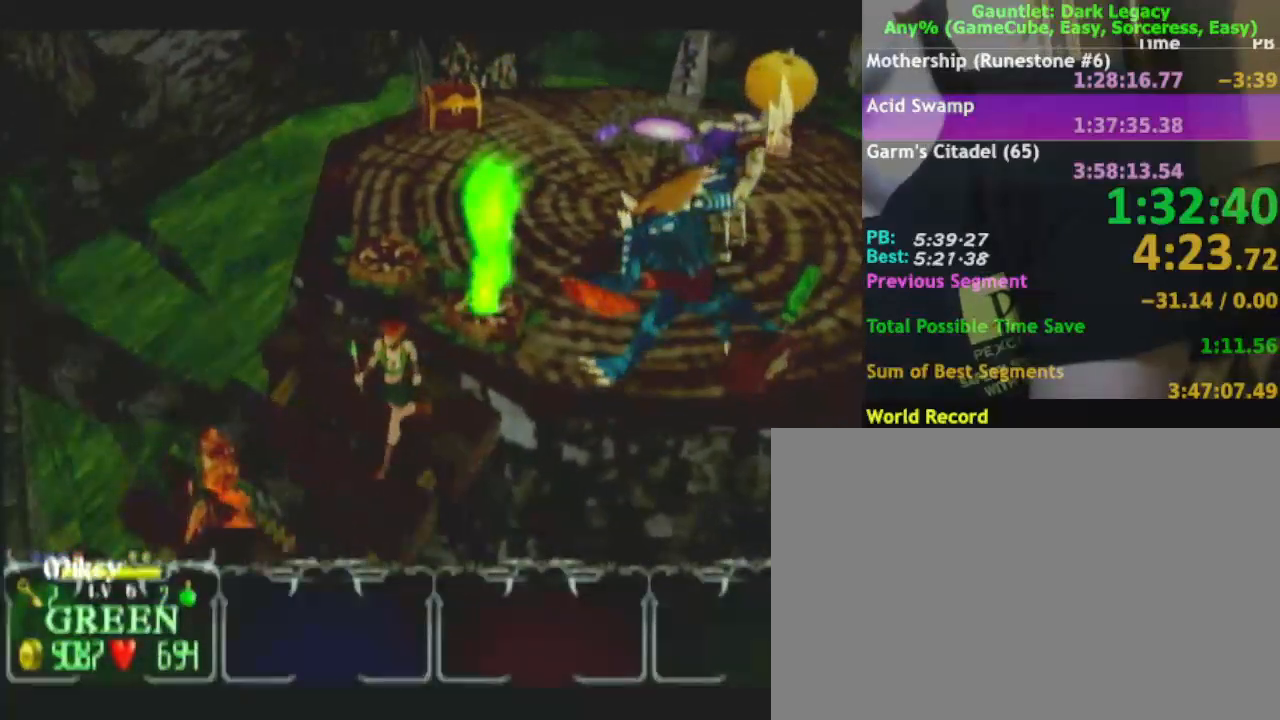
{"dt_ms": 500, "buttons": [], "left_stick": "down-left", "right_stick": "center", "events": [[200, "DPAD_UP", "down"], [250, "DPAD_UP", "up"], [300, "DPAD_UP", "down"], [383, "DPAD_UP", "up"]]}
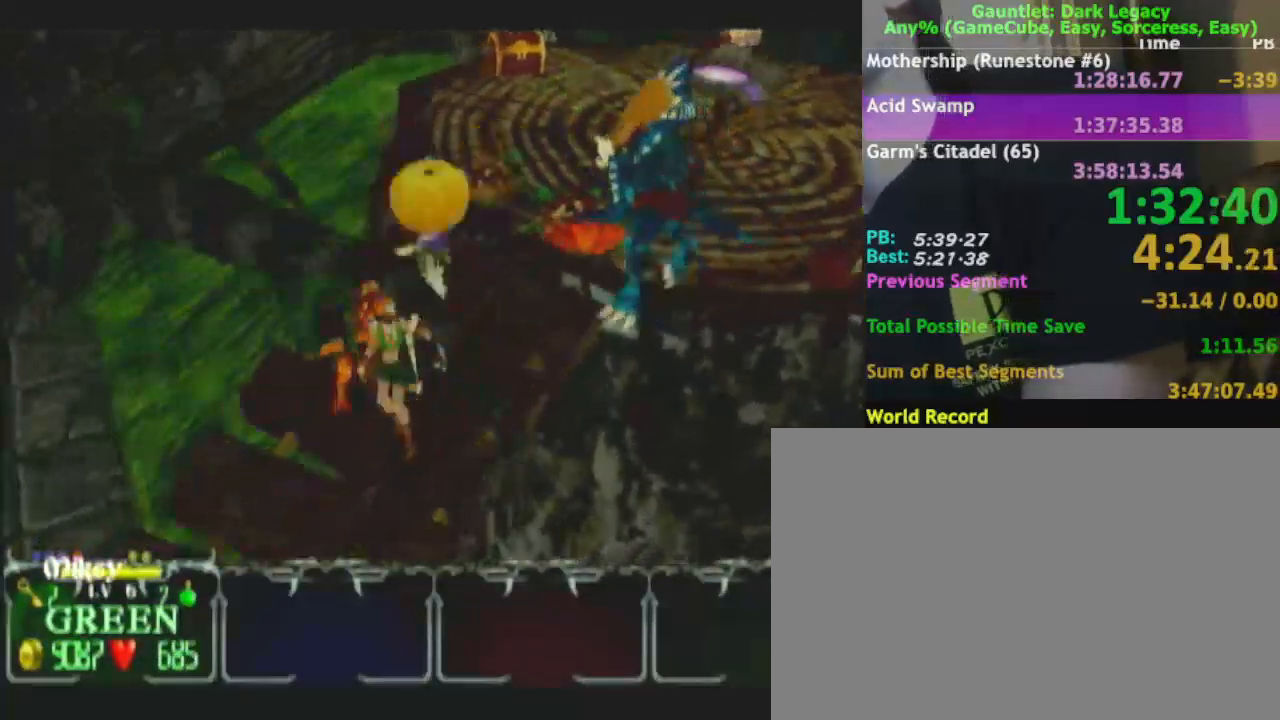
{"dt_ms": 500, "buttons": [], "left_stick": "down-left", "right_stick": "center", "events": []}
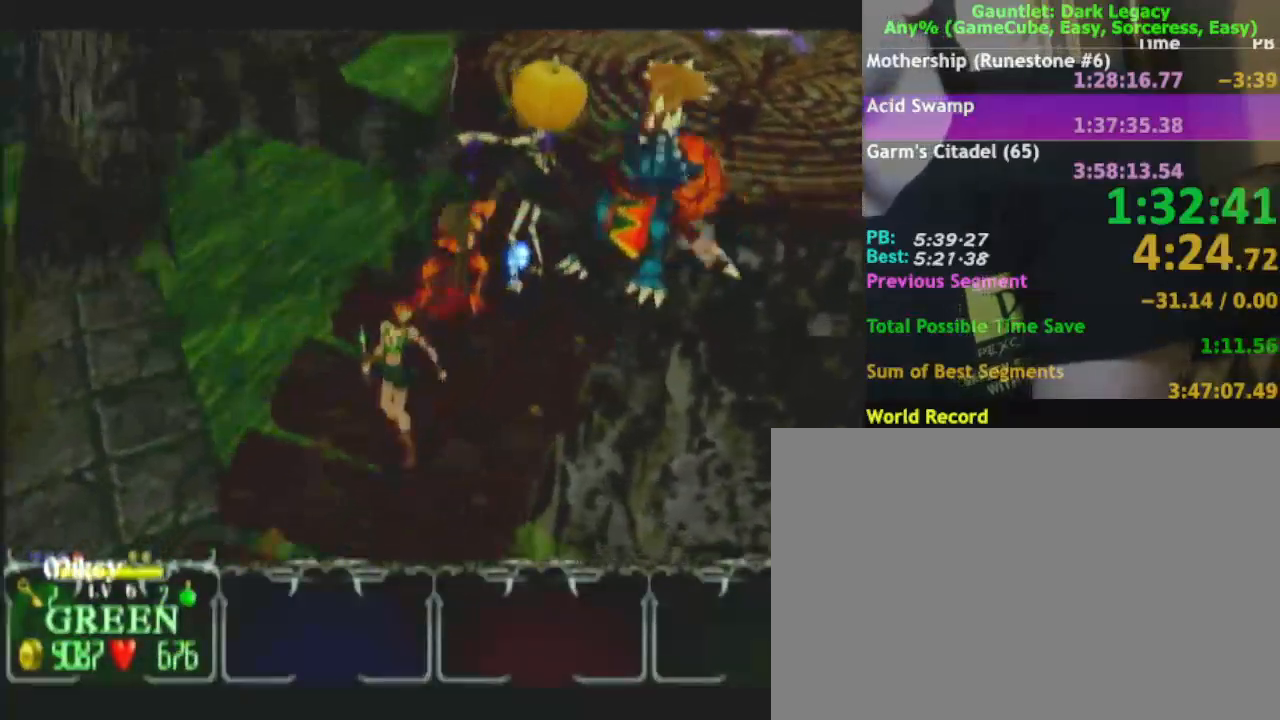
{"dt_ms": 500, "buttons": [], "left_stick": "down-left", "right_stick": "center"}
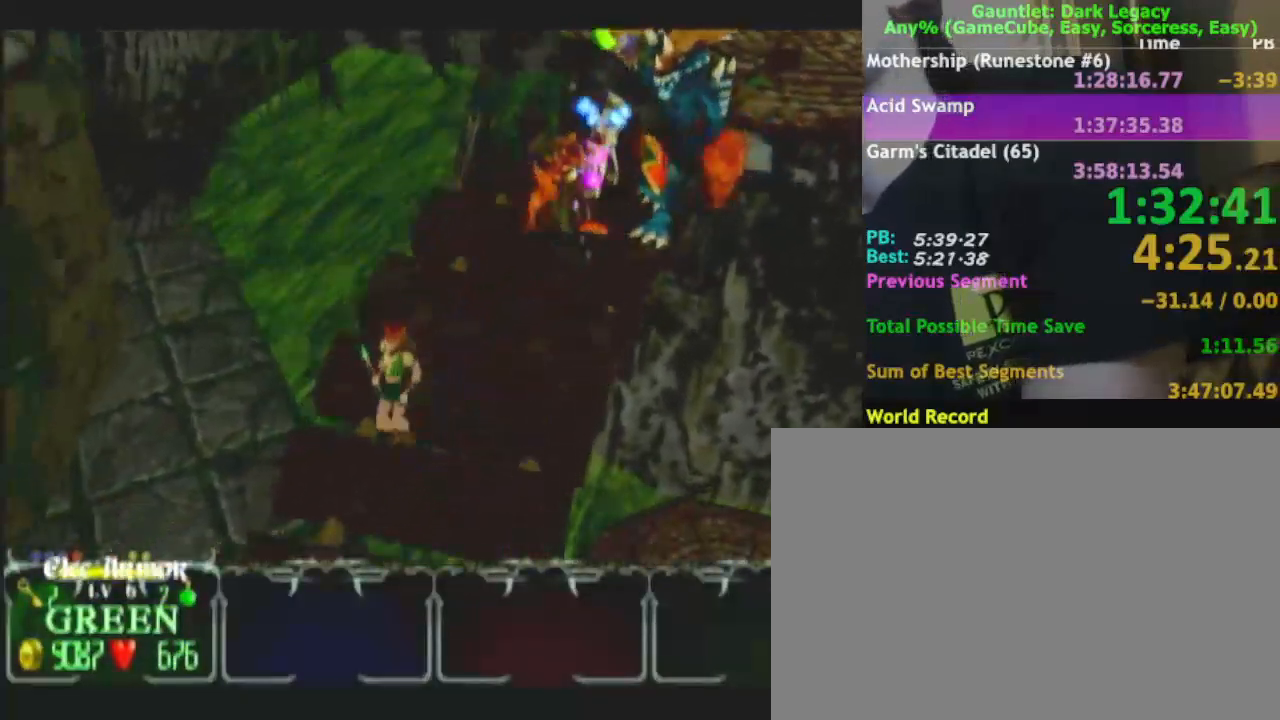
{"dt_ms": 500, "buttons": [], "left_stick": "down", "right_stick": "center", "events": [[450, "left_stick", "down"]]}
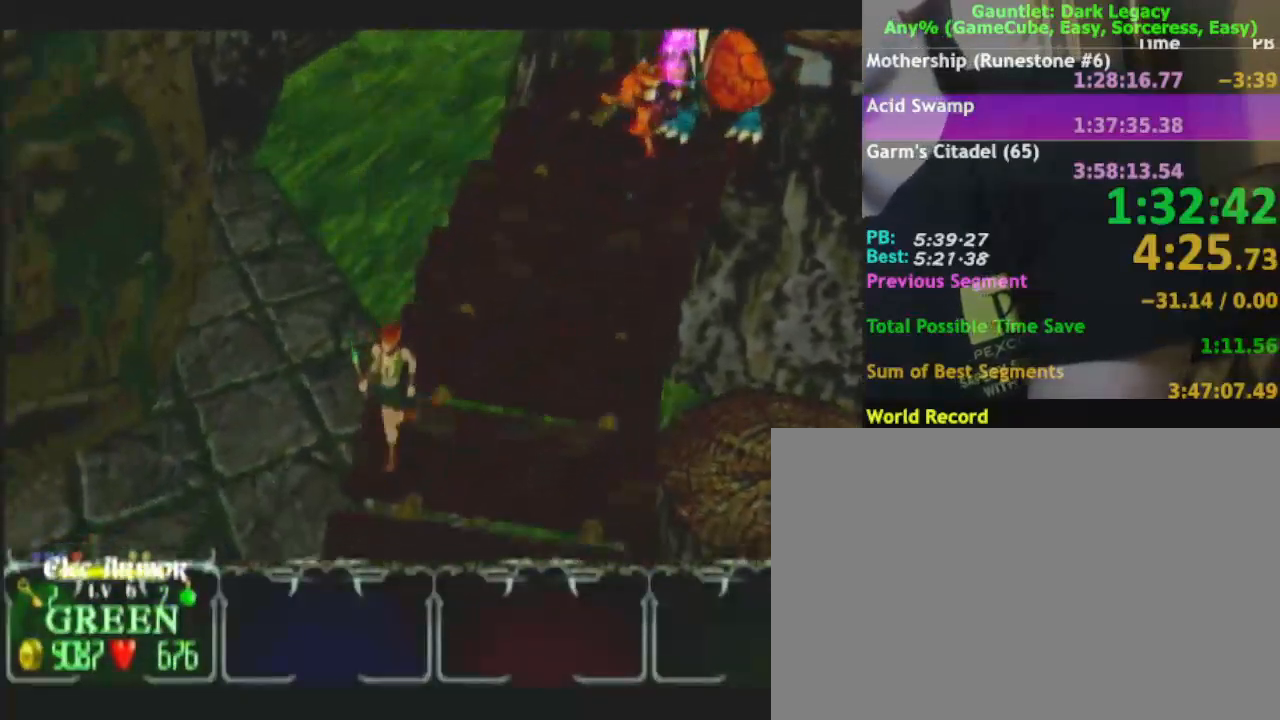
{"dt_ms": 500, "buttons": [], "left_stick": "down", "right_stick": "center", "events": []}
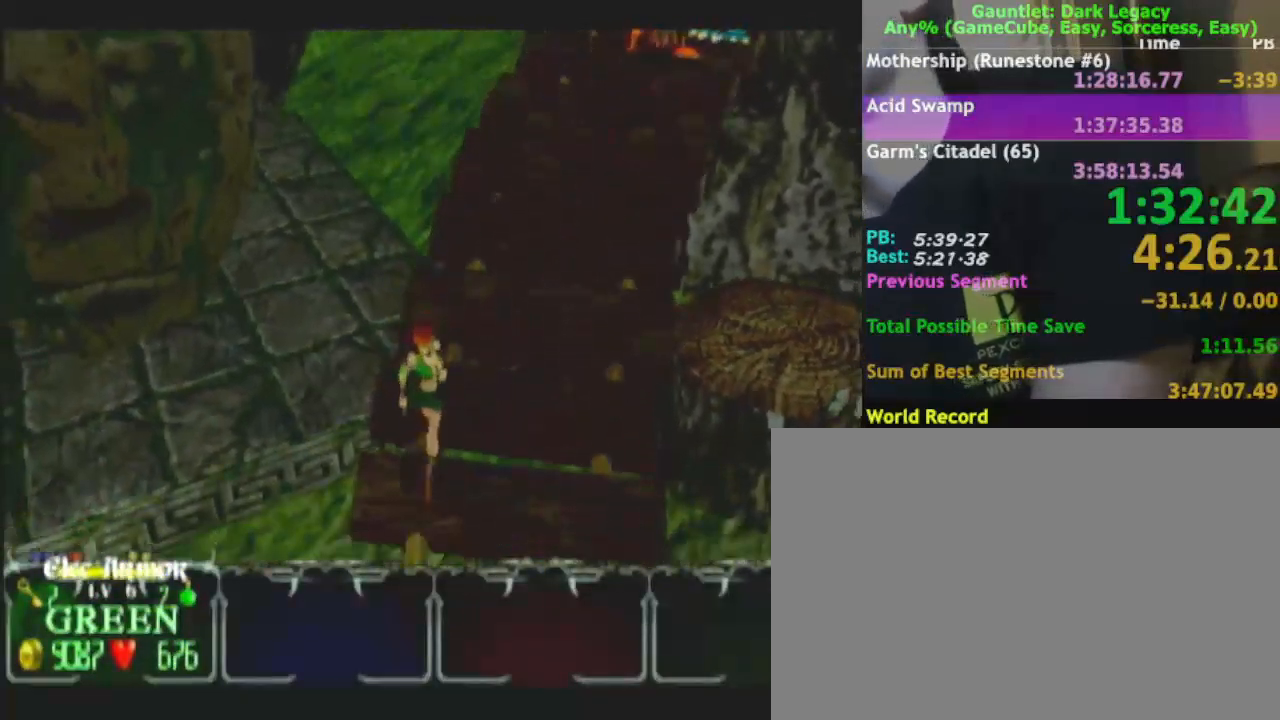
{"dt_ms": 500, "buttons": [], "left_stick": "down", "right_stick": "center", "events": [[83, "left_stick", "down-left"], [500, "left_stick", "down"]]}
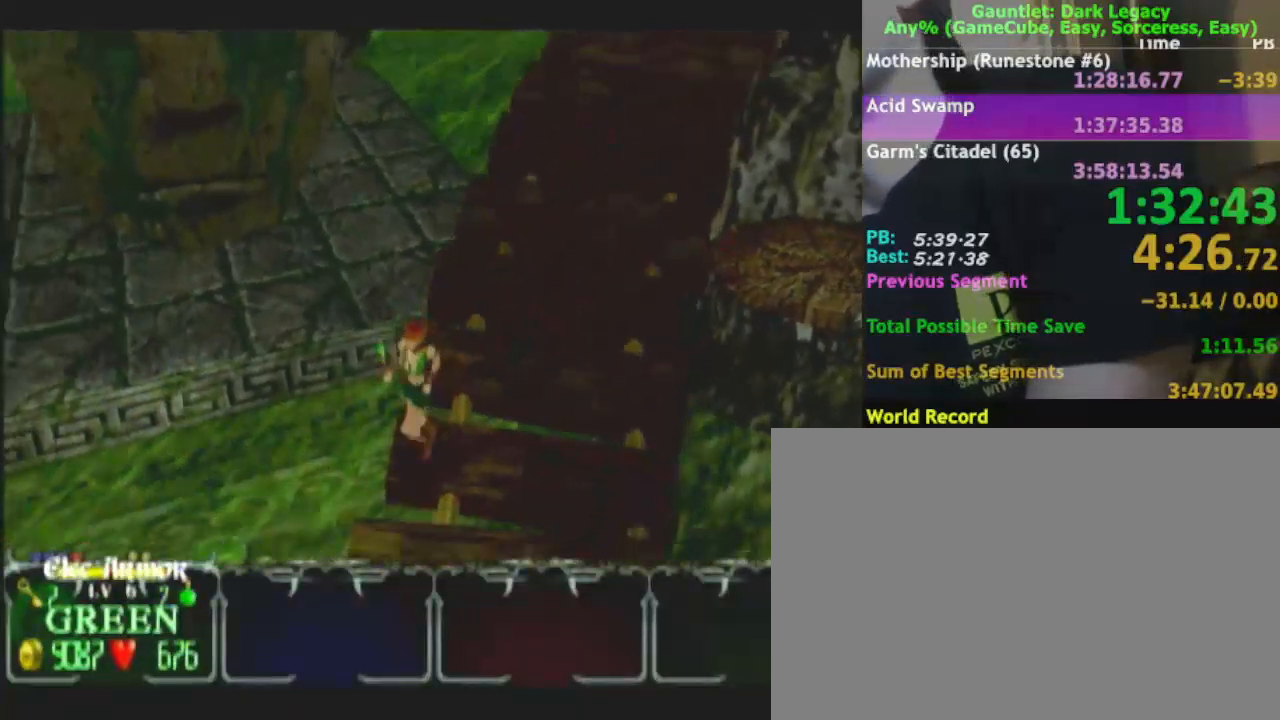
{"dt_ms": 500, "buttons": [], "left_stick": "down-left", "right_stick": "center", "events": [[200, "left_stick", "down-left"]]}
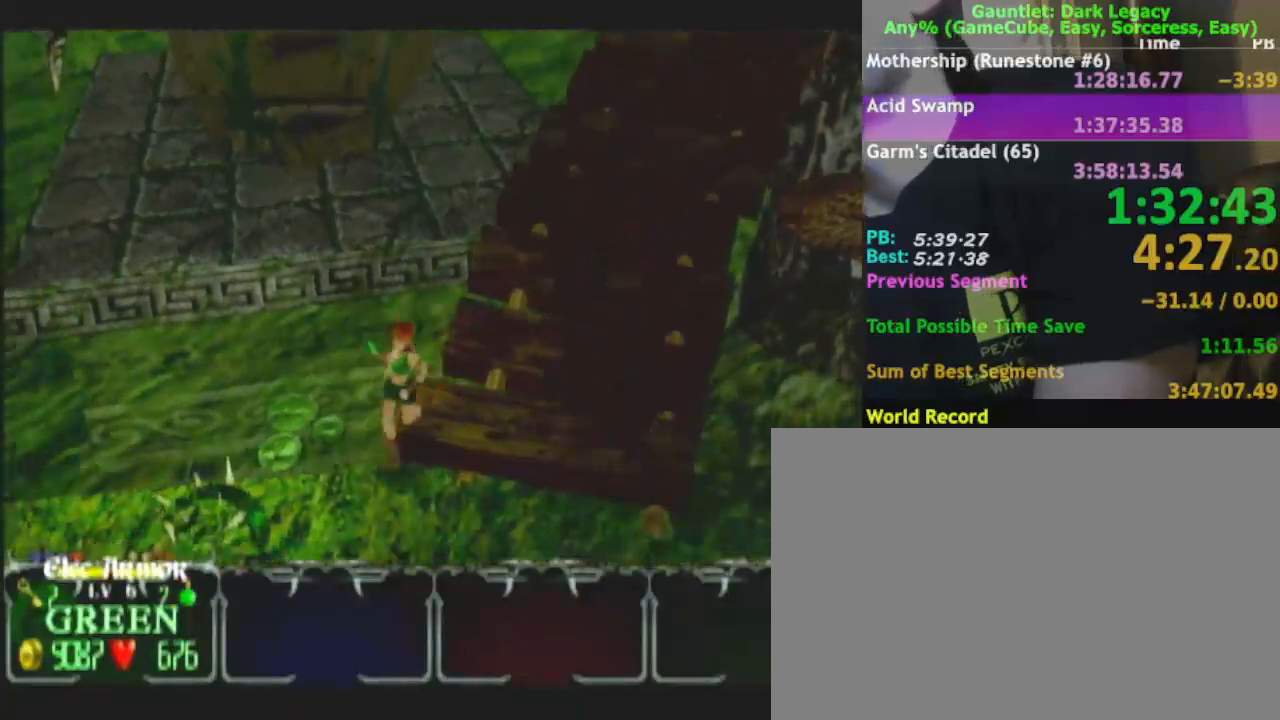
{"dt_ms": 500, "buttons": [], "left_stick": "left", "right_stick": "center", "events": [[150, "left_stick", "left"], [350, "left_stick", "up-left"], [483, "left_stick", "left"]]}
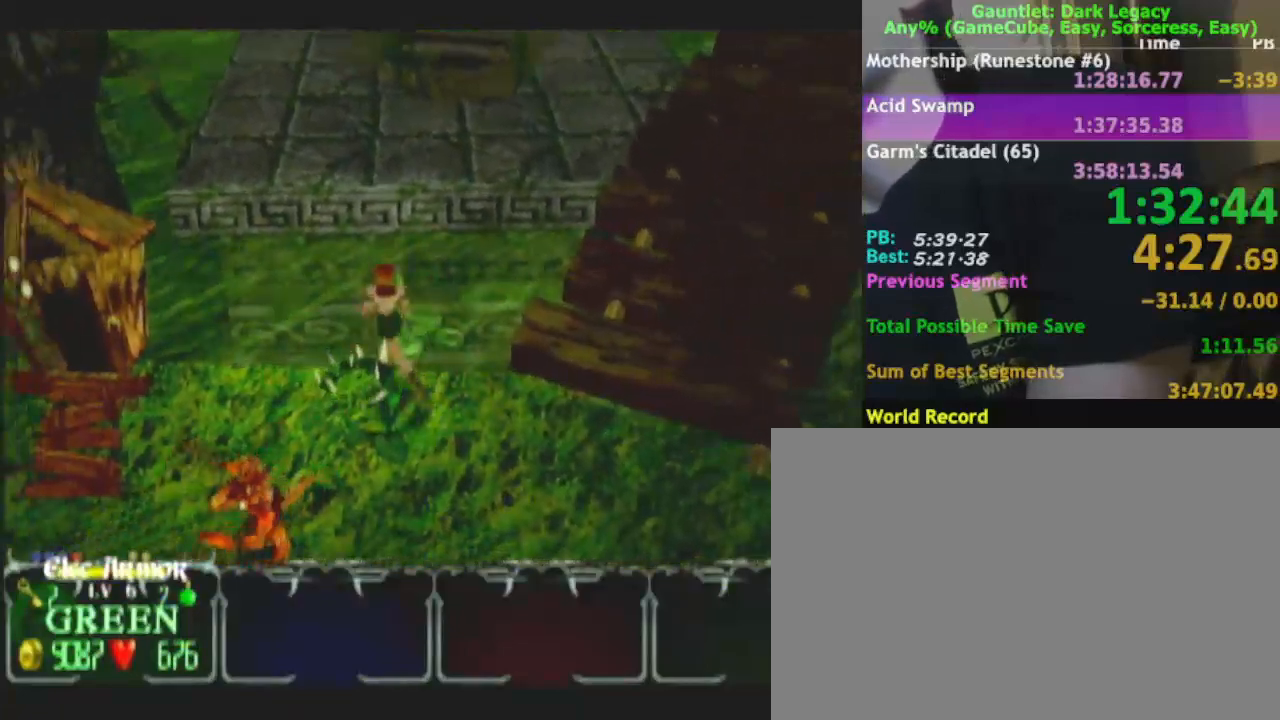
{"dt_ms": 500, "buttons": [], "left_stick": "down-left", "right_stick": "center", "events": [[300, "left_stick", "down-left"]]}
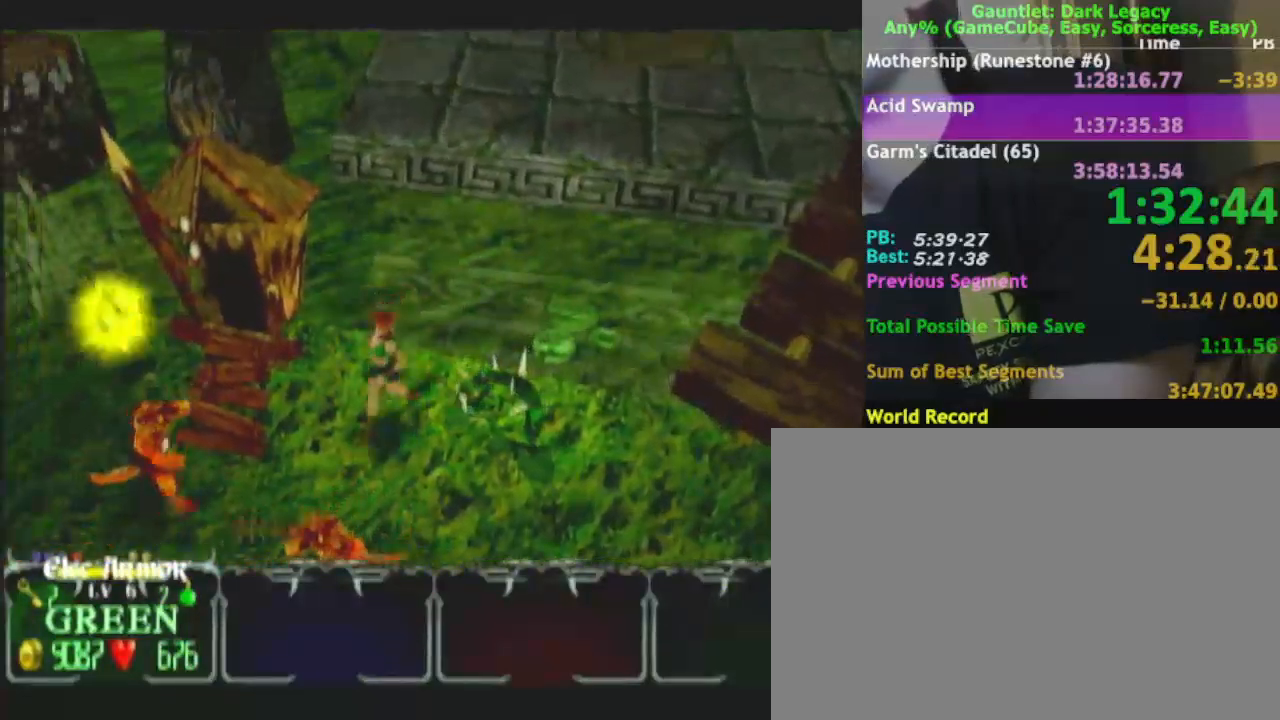
{"dt_ms": 500, "buttons": [], "left_stick": "left", "right_stick": "center", "events": [[133, "left_stick", "left"], [250, "DPAD_UP", "down"], [483, "DPAD_UP", "up"]]}
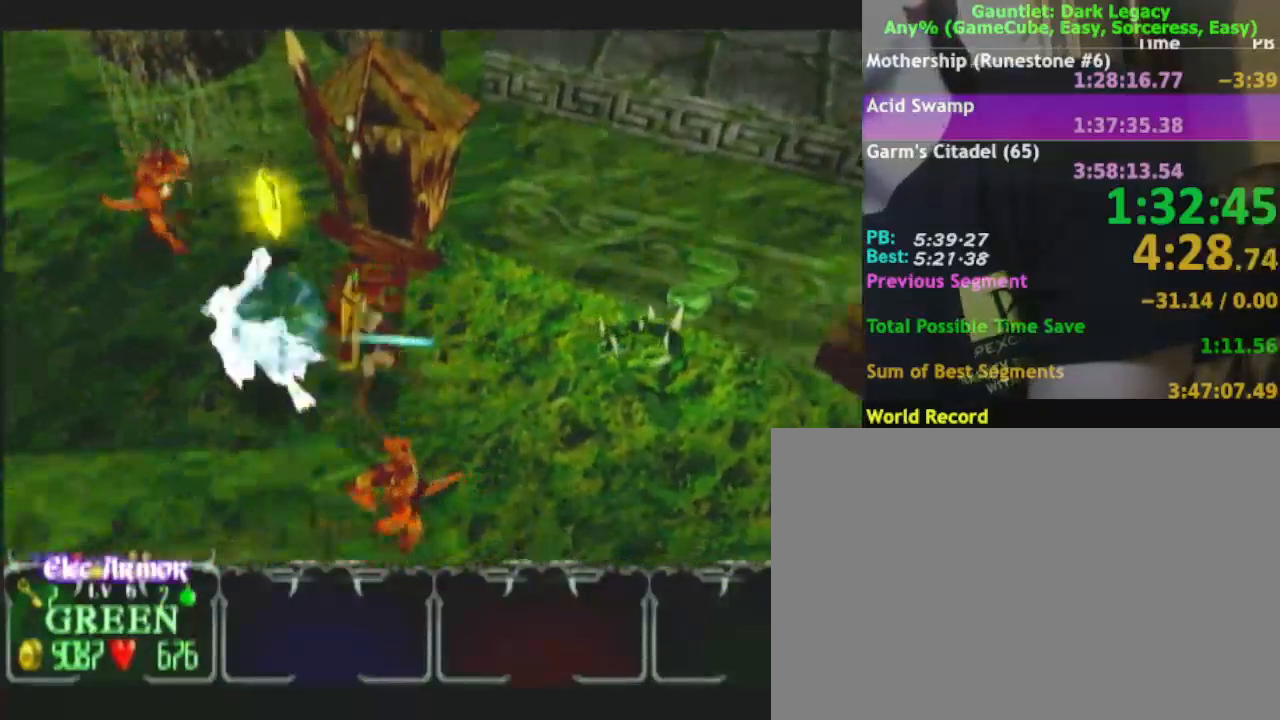
{"dt_ms": 500, "buttons": [], "left_stick": "up", "right_stick": "center", "events": [[67, "left_stick", "up-left"], [383, "left_stick", "up"]]}
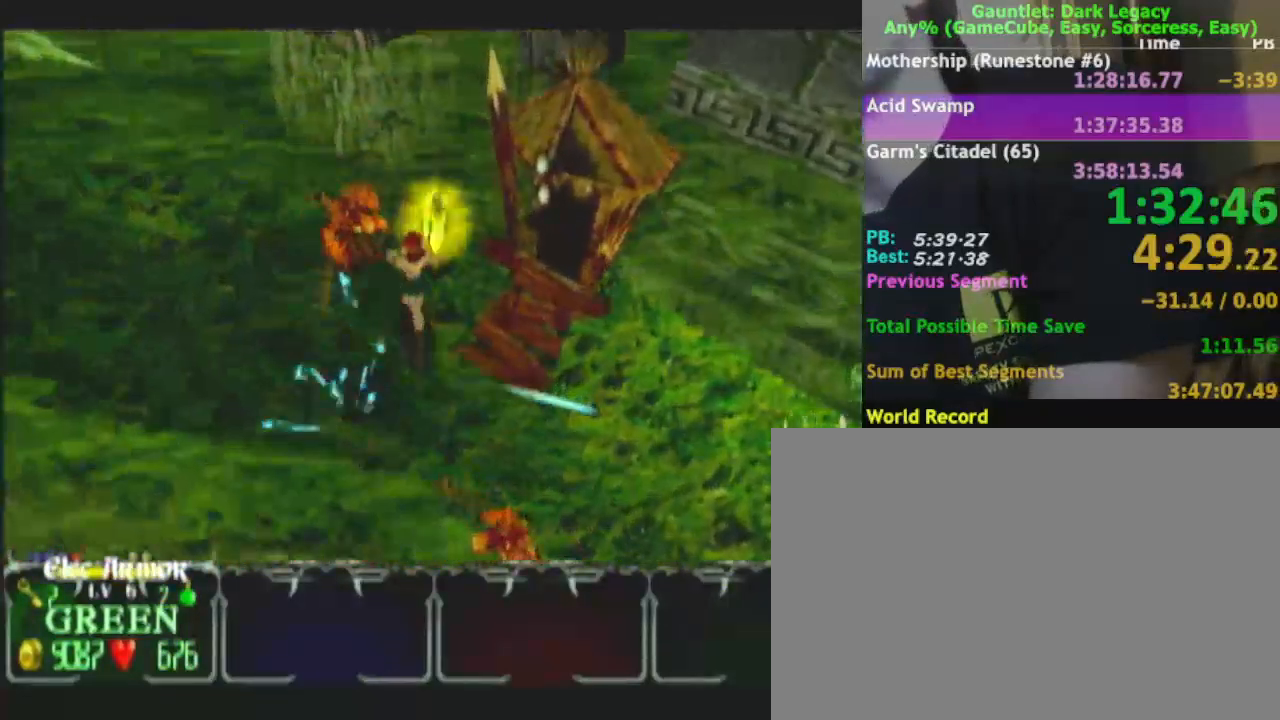
{"dt_ms": 500, "buttons": [], "left_stick": "down-left", "right_stick": "center", "events": [[50, "left_stick", "up-right"], [217, "left_stick", "up-left"], [450, "left_stick", "down-left"]]}
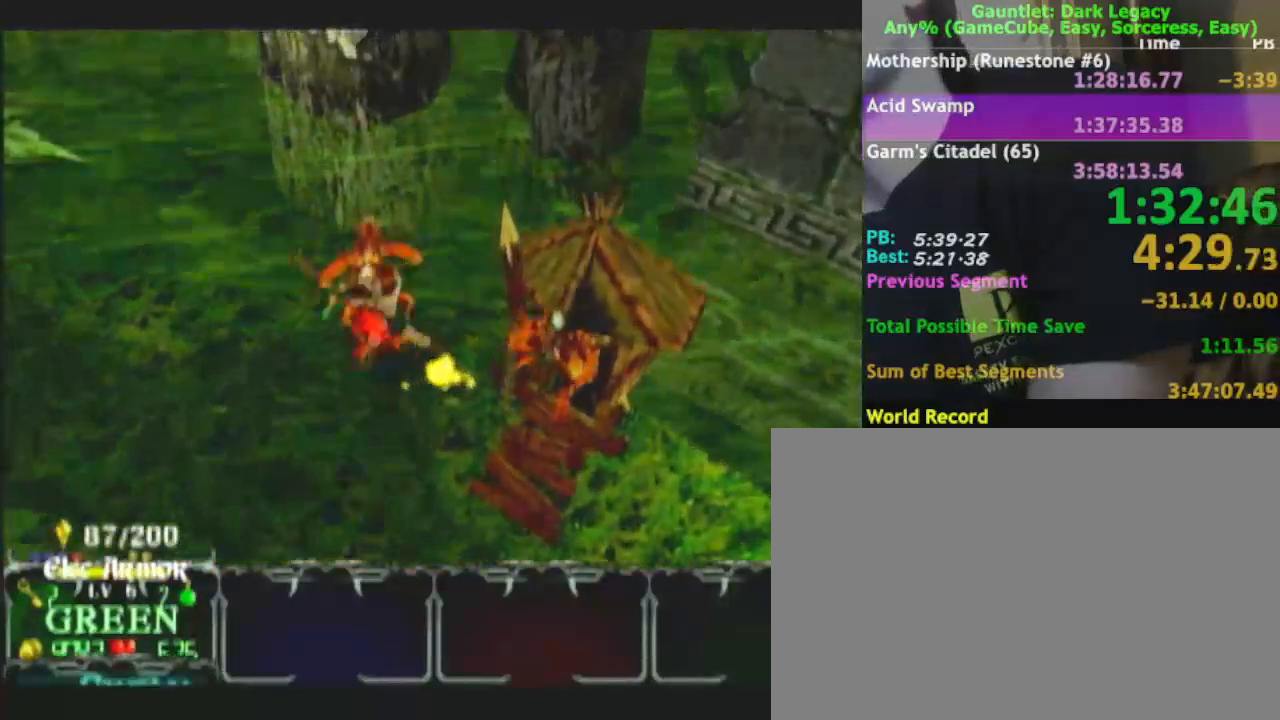
{"dt_ms": 500, "buttons": [], "left_stick": "left", "right_stick": "center", "events": [[333, "left_stick", "left"]]}
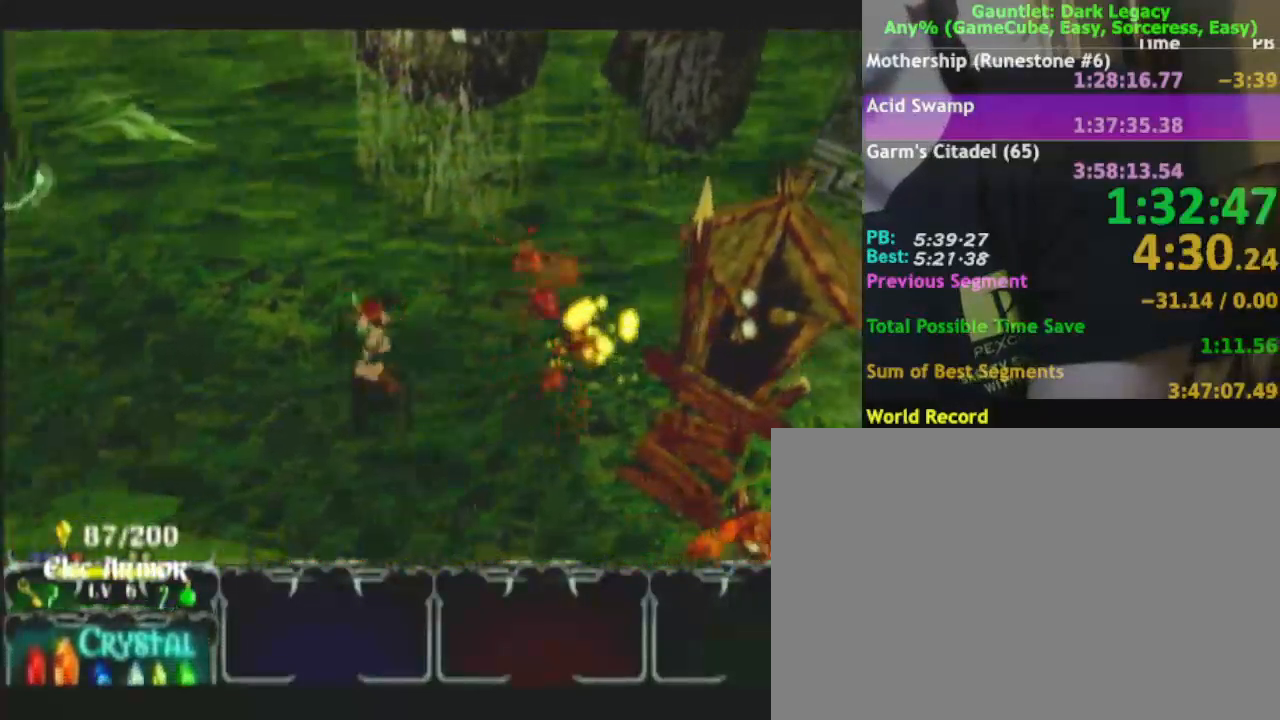
{"dt_ms": 500, "buttons": [], "left_stick": "left", "right_stick": "center", "events": []}
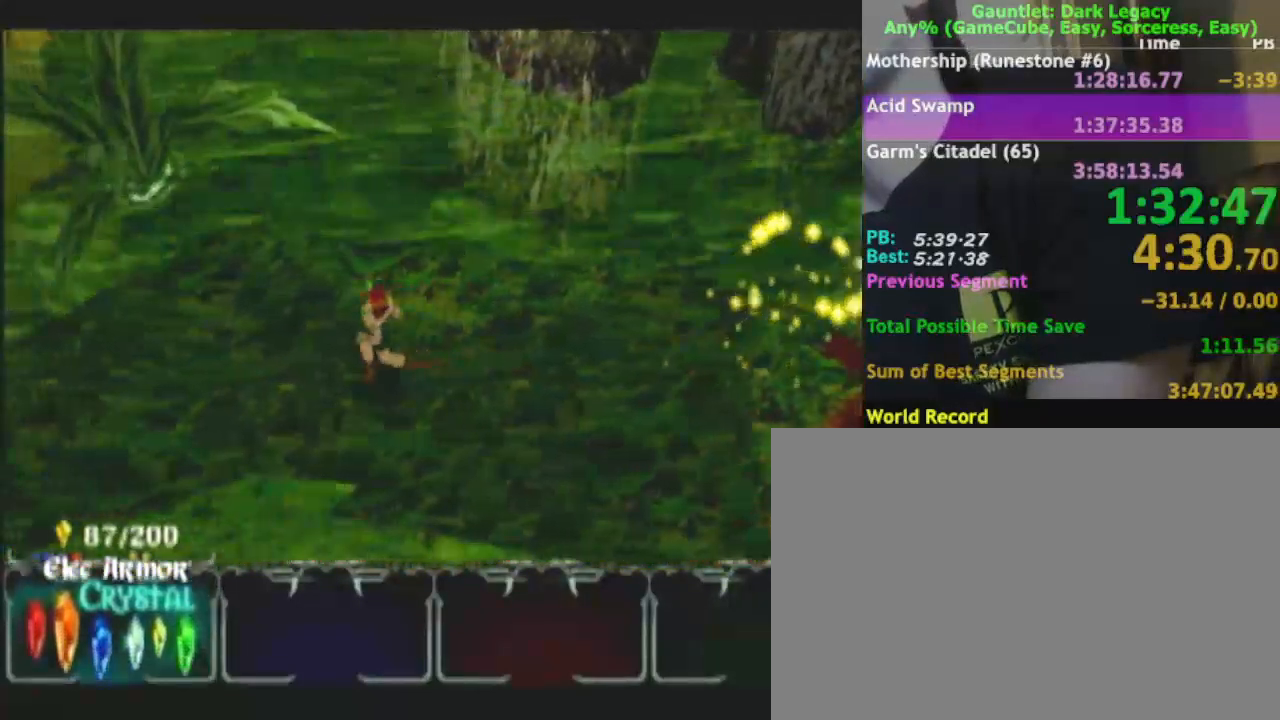
{"dt_ms": 500, "buttons": [], "left_stick": "down-left", "right_stick": "center", "events": [[333, "left_stick", "down-left"]]}